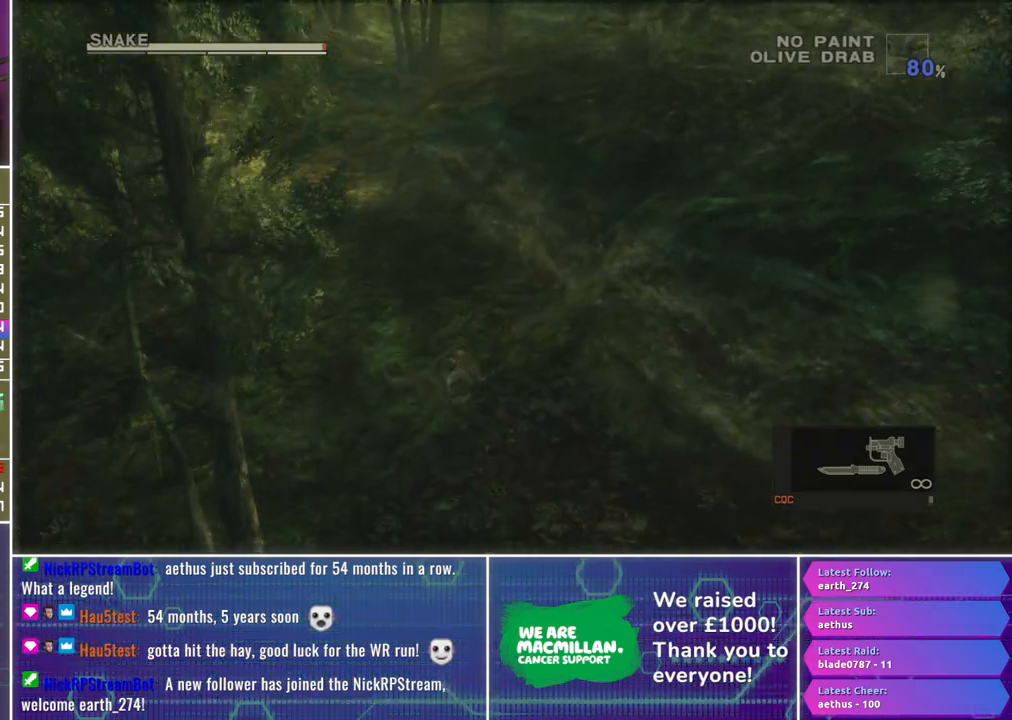
Gameplay with a controller (Xbox layout); each line is a JSON object with the inputs held at the frame after it. "events" lists button and stick changes between this image and that frame as [ms after this image, input, new state], when the widget could be followed in between.
{"buttons": [], "left_stick": "left", "right_stick": "center", "events": []}
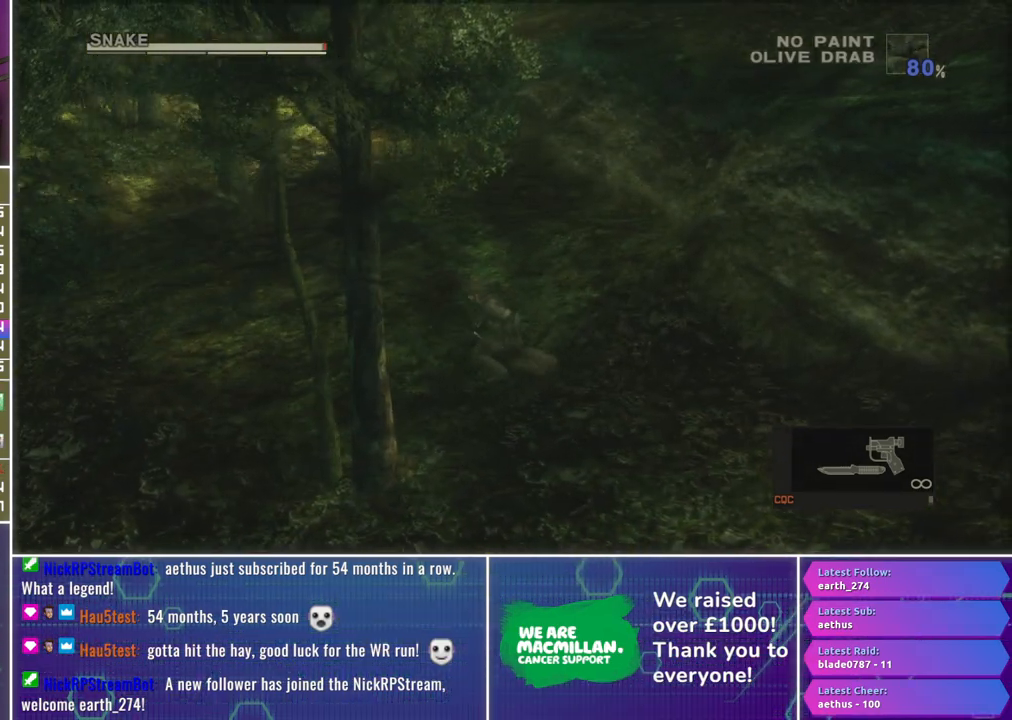
{"buttons": [], "left_stick": "left", "right_stick": "center", "events": []}
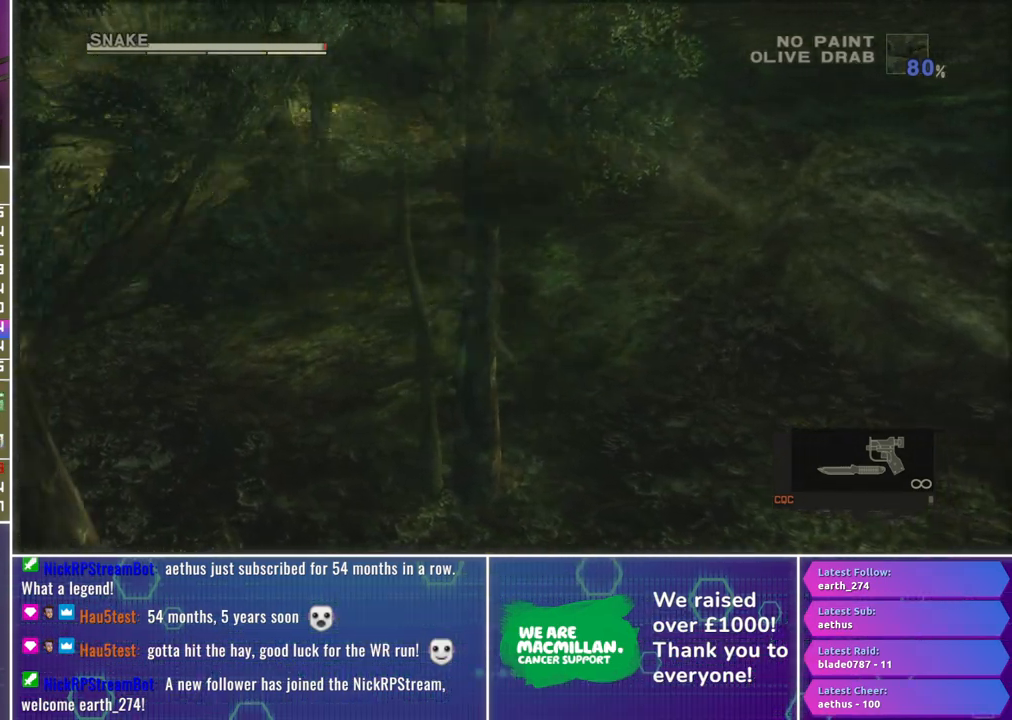
{"buttons": [], "left_stick": "left", "right_stick": "center", "events": []}
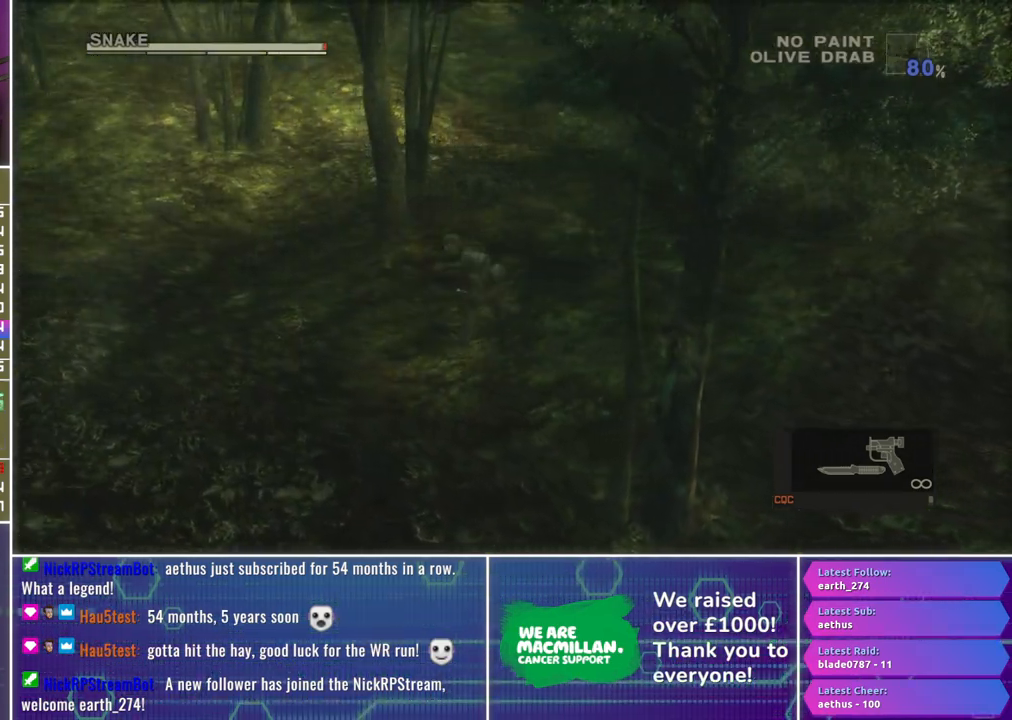
{"buttons": [], "left_stick": "left", "right_stick": "center", "events": []}
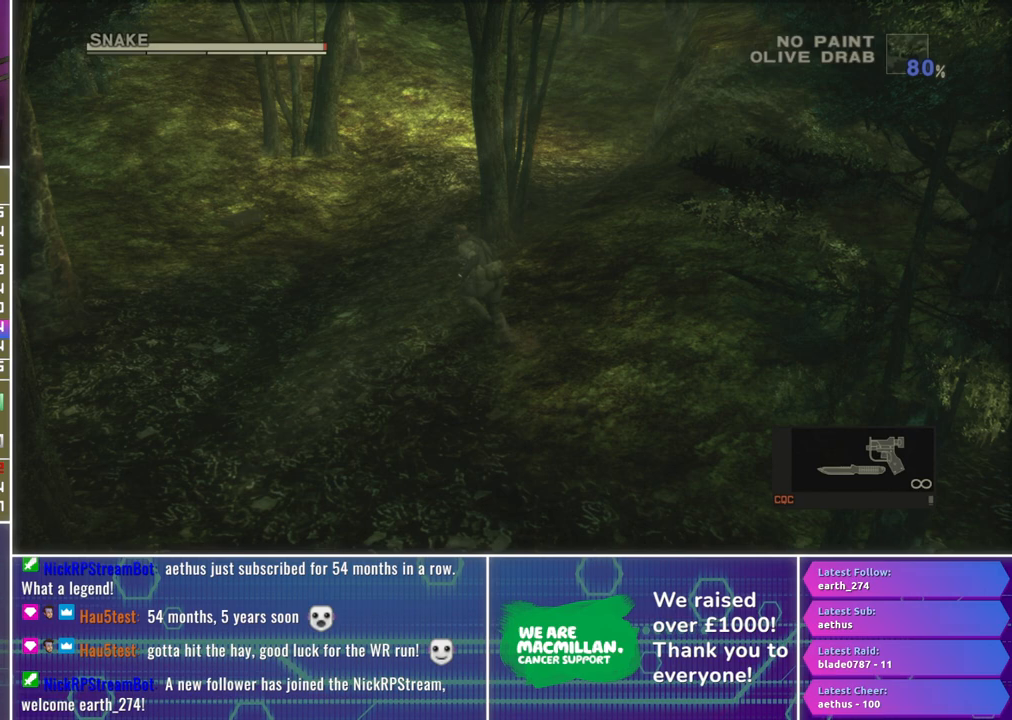
{"buttons": [], "left_stick": "left", "right_stick": "center", "events": []}
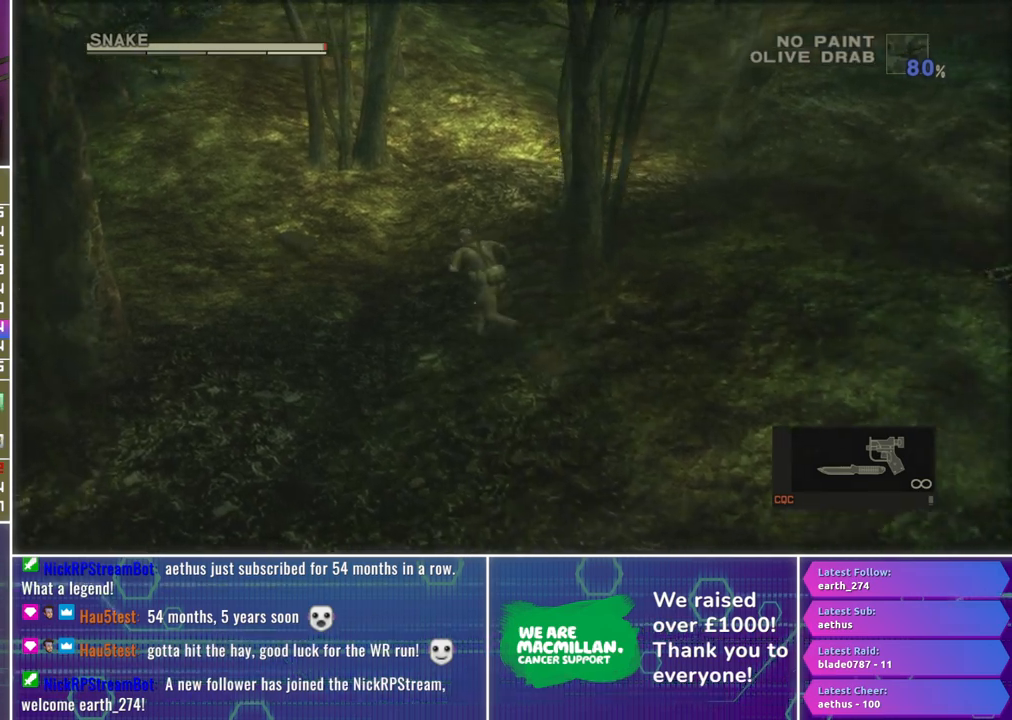
{"buttons": [], "left_stick": "left", "right_stick": "center", "events": [[417, "A", "down"], [483, "A", "up"]]}
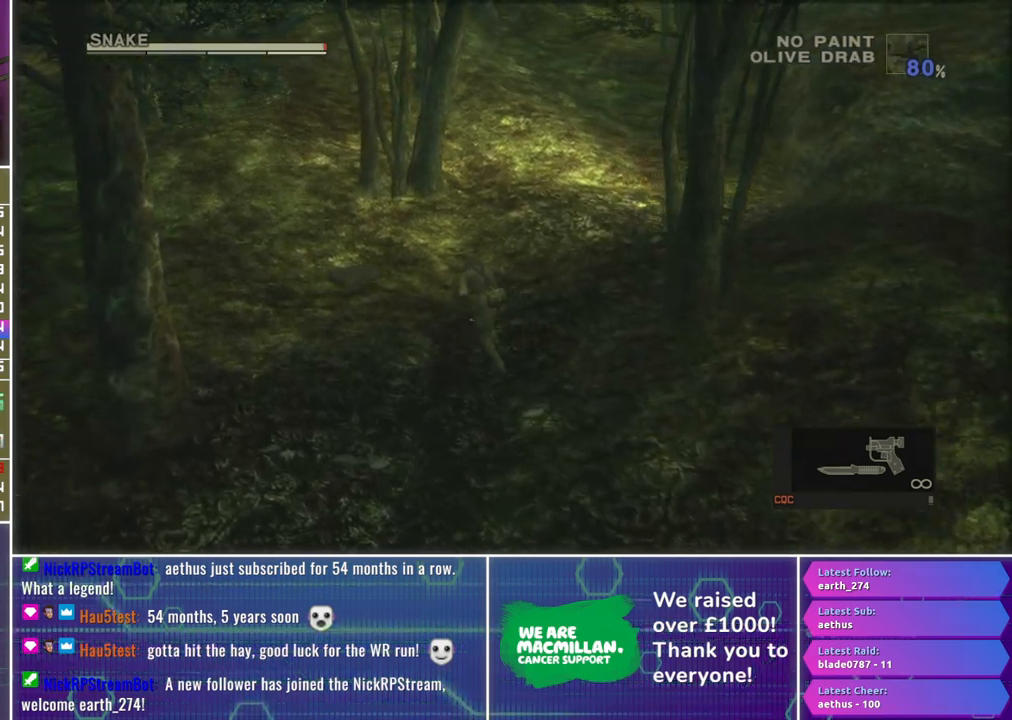
{"buttons": [], "left_stick": "left", "right_stick": "center", "events": [[67, "A", "down"], [150, "A", "up"], [233, "A", "down"], [300, "A", "up"], [383, "A", "down"], [467, "A", "up"]]}
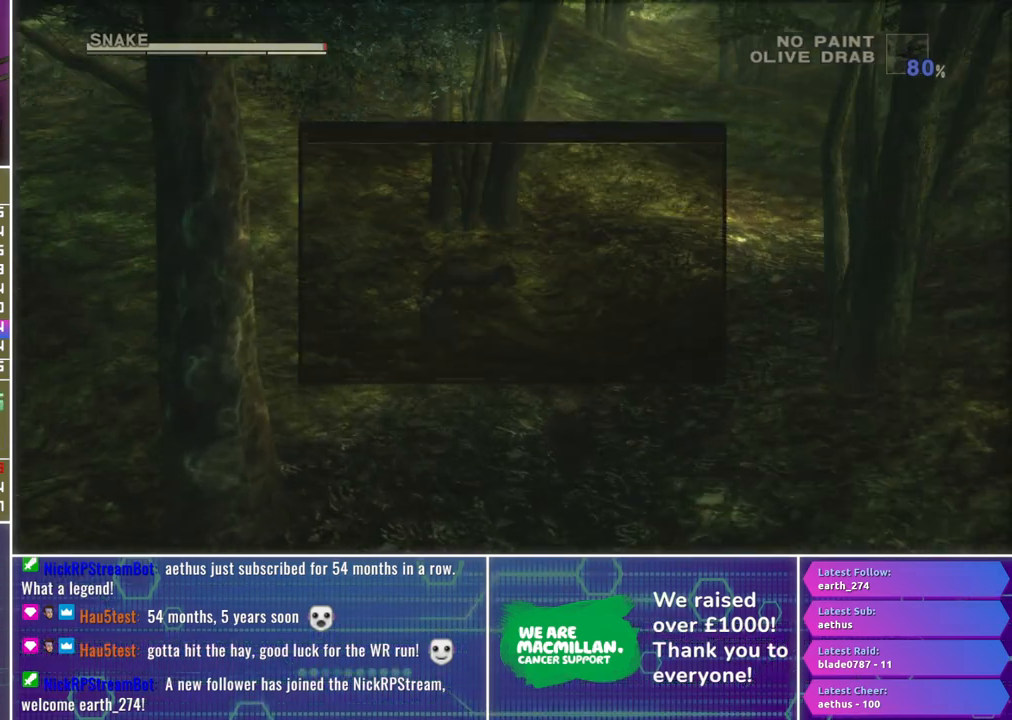
{"buttons": ["START"], "left_stick": "center", "right_stick": "center", "events": [[33, "A", "down"], [117, "A", "up"], [217, "A", "down"], [300, "A", "up"], [483, "START", "down"], [500, "left_stick", "center"]]}
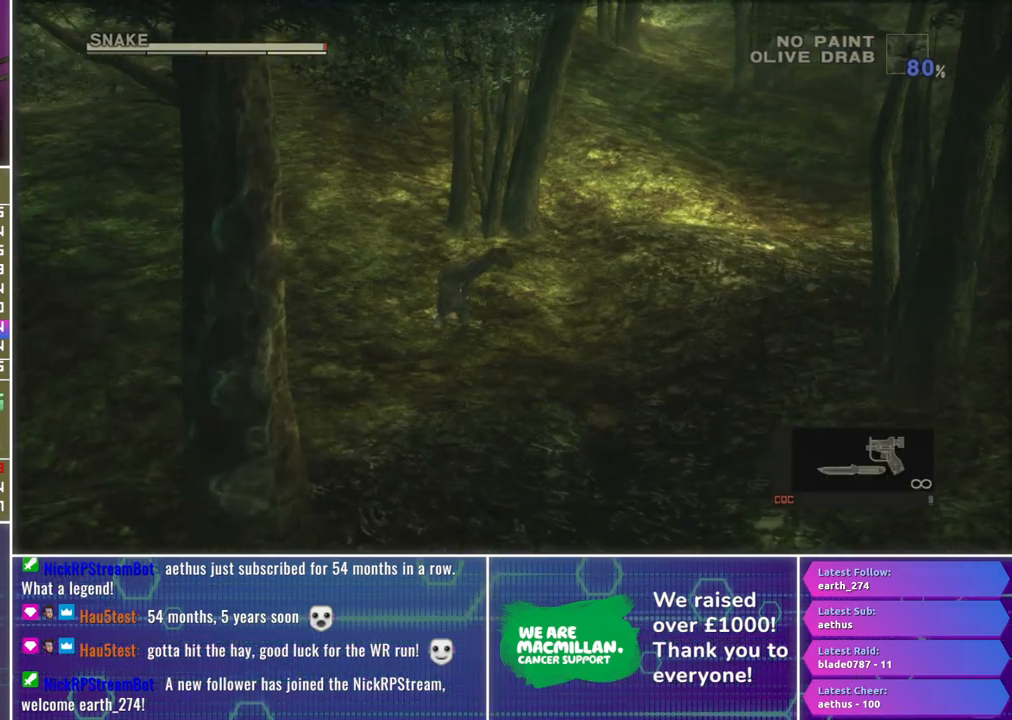
{"buttons": ["START"], "left_stick": "center", "right_stick": "center", "events": []}
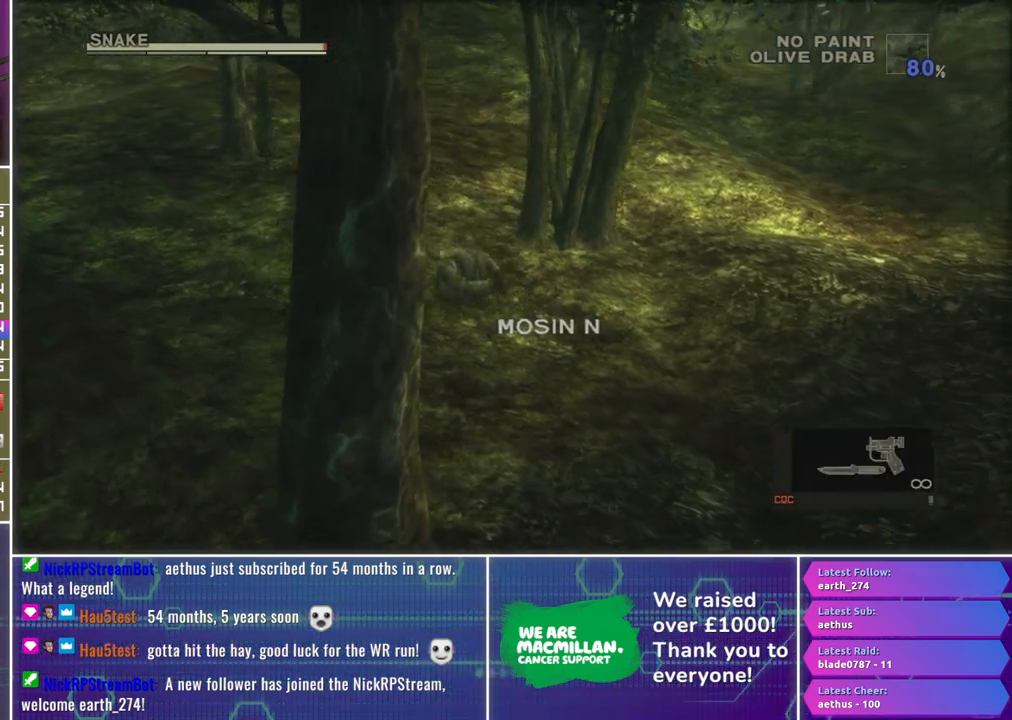
{"buttons": ["START"], "left_stick": "center", "right_stick": "center", "events": []}
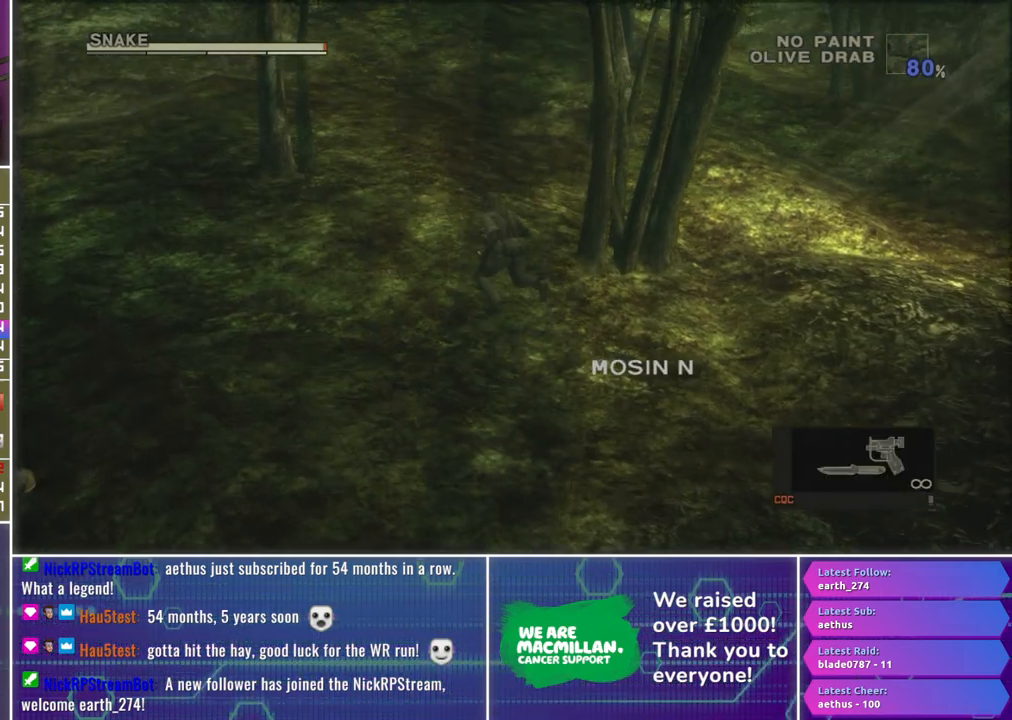
{"buttons": [], "left_stick": "center", "right_stick": "center", "events": [[300, "START", "up"]]}
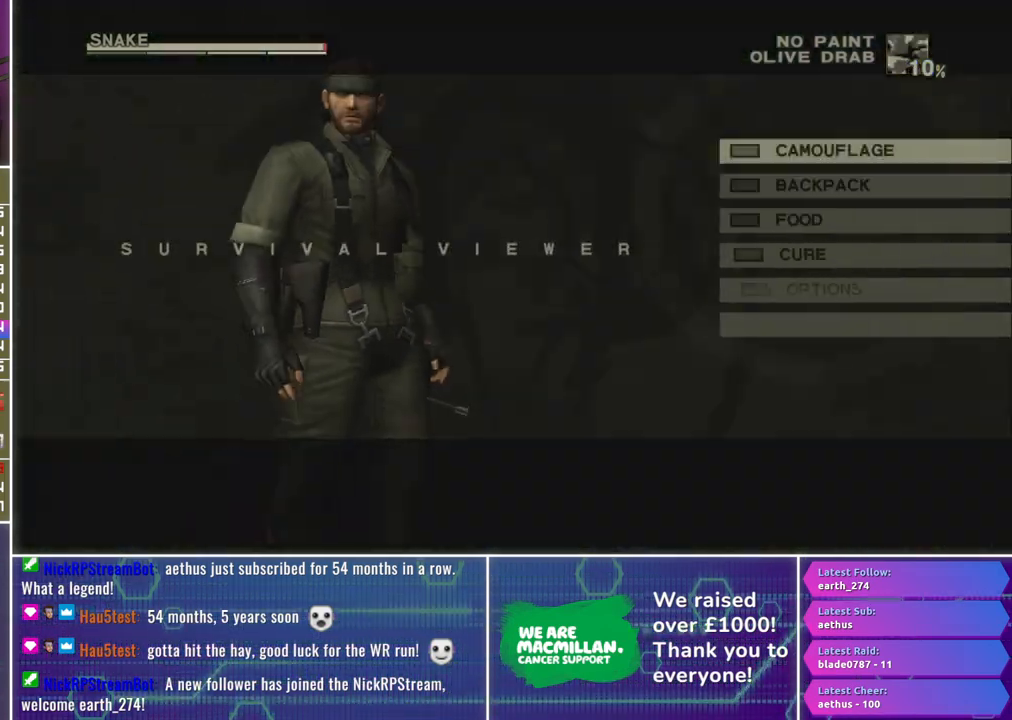
{"buttons": [], "left_stick": "center", "right_stick": "center", "events": [[367, "DPAD_DOWN", "down"], [433, "DPAD_DOWN", "up"]]}
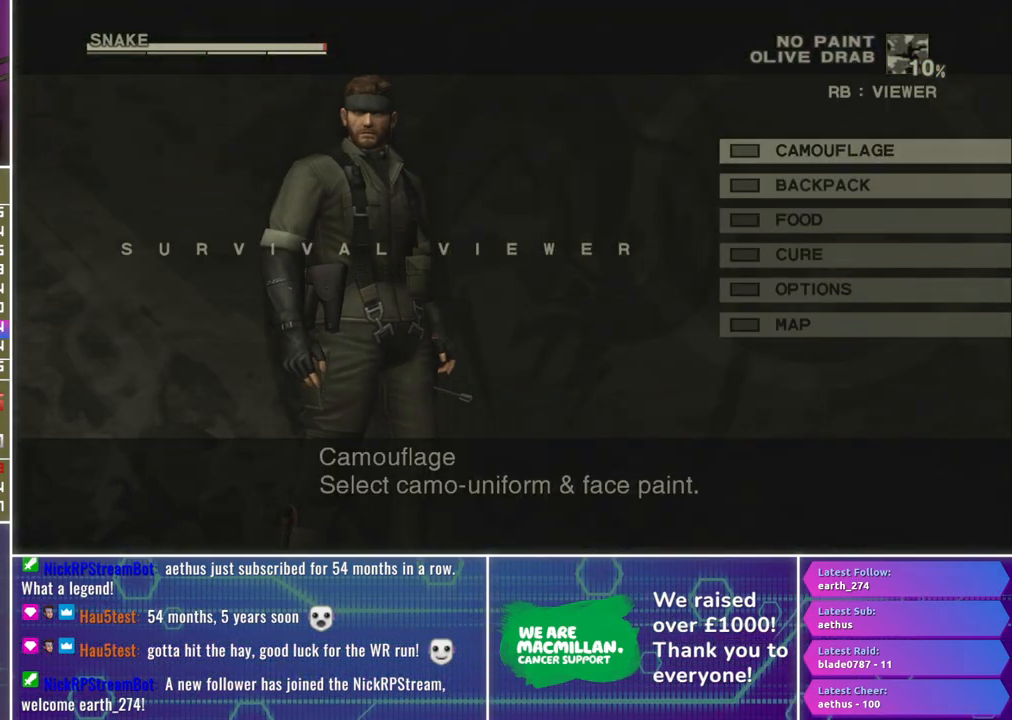
{"buttons": [], "left_stick": "center", "right_stick": "center", "events": [[350, "A", "down"], [433, "A", "up"]]}
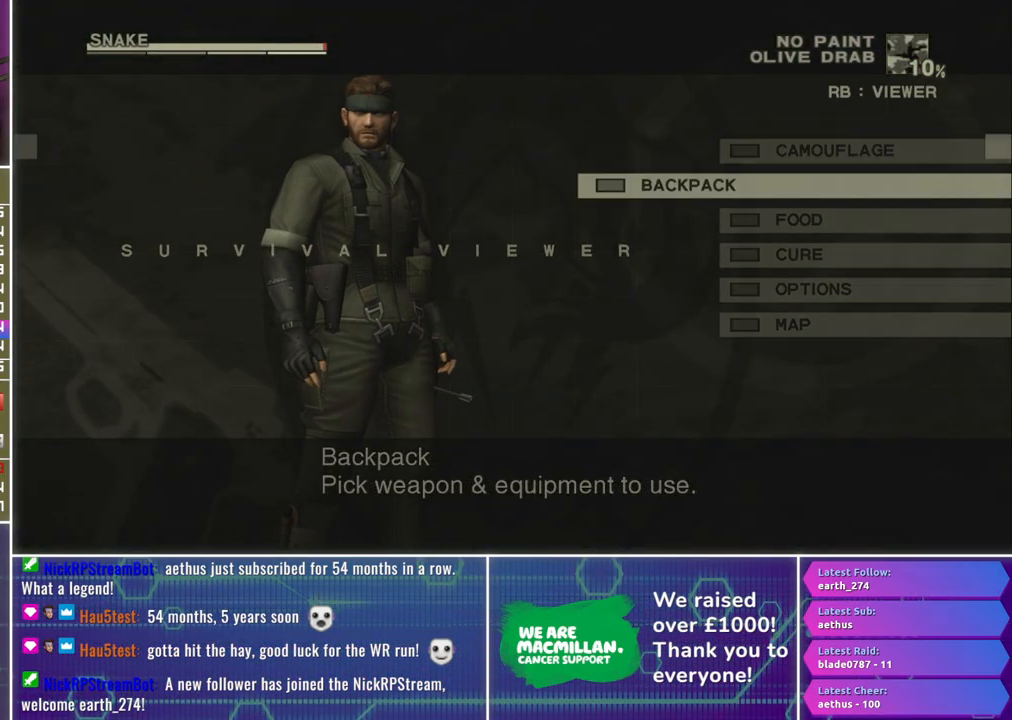
{"buttons": [], "left_stick": "center", "right_stick": "center", "events": []}
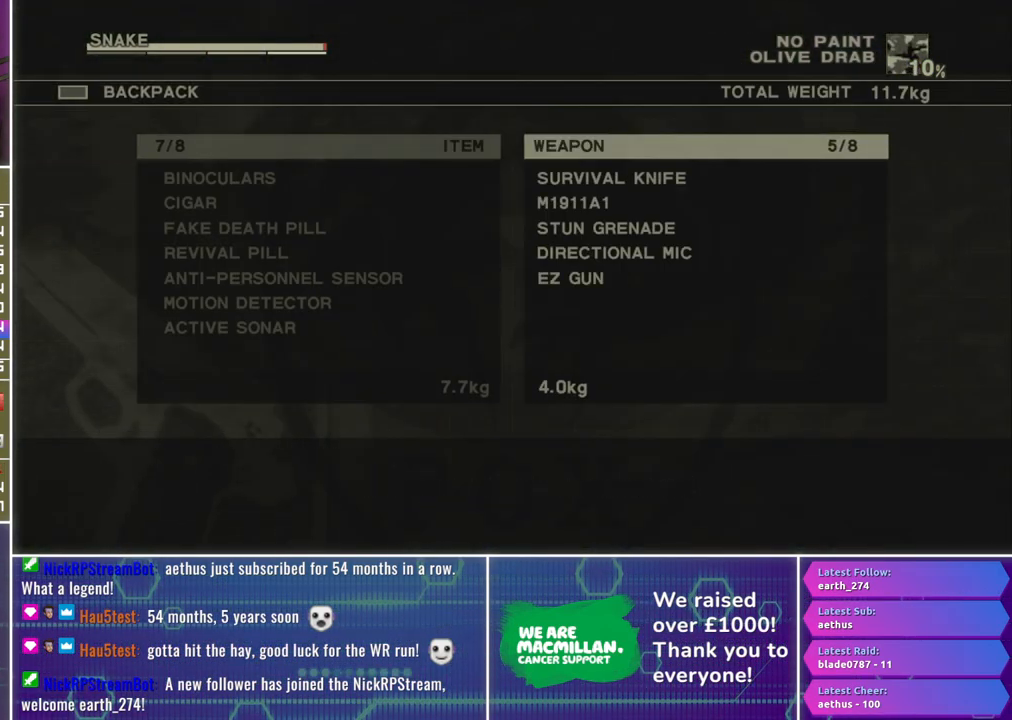
{"buttons": [], "left_stick": "center", "right_stick": "center", "events": [[117, "DPAD_LEFT", "down"], [200, "DPAD_LEFT", "up"], [283, "A", "down"], [350, "A", "up"]]}
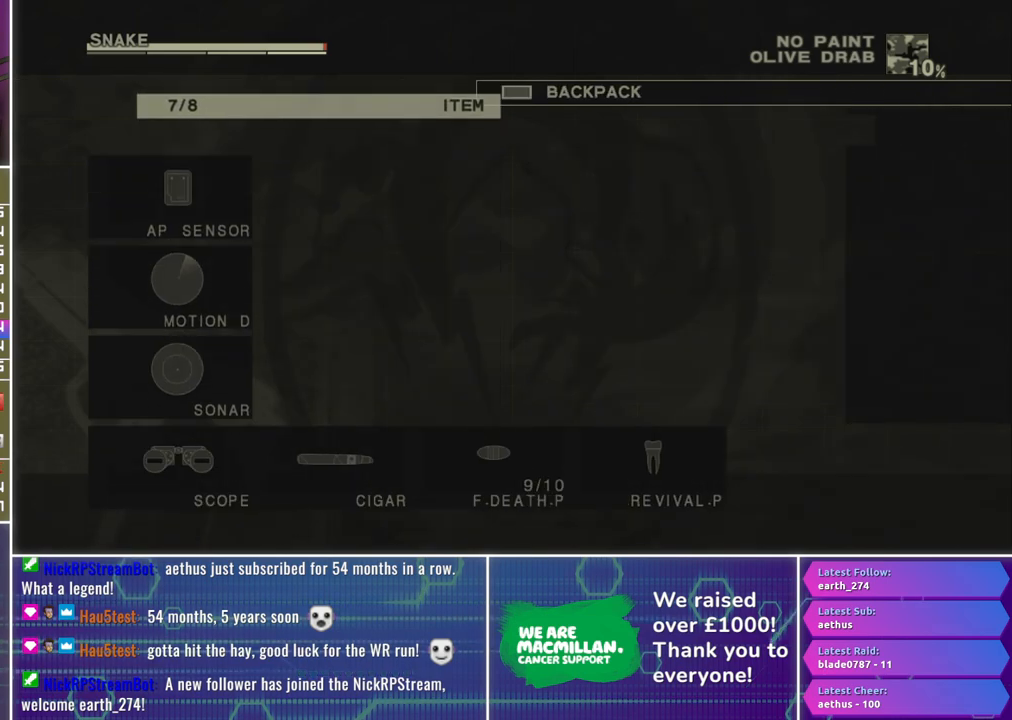
{"buttons": [], "left_stick": "center", "right_stick": "center", "events": []}
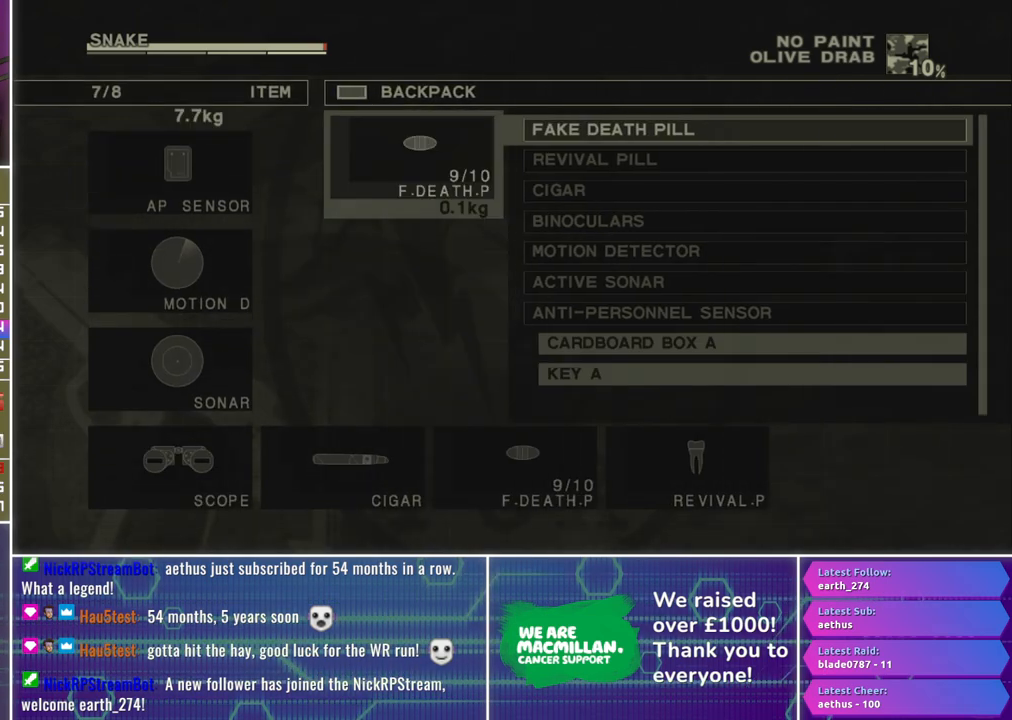
{"buttons": [], "left_stick": "center", "right_stick": "center", "events": [[67, "DPAD_UP", "down"], [133, "DPAD_UP", "up"], [267, "DPAD_UP", "down"], [333, "DPAD_UP", "up"], [417, "A", "down"], [483, "A", "up"]]}
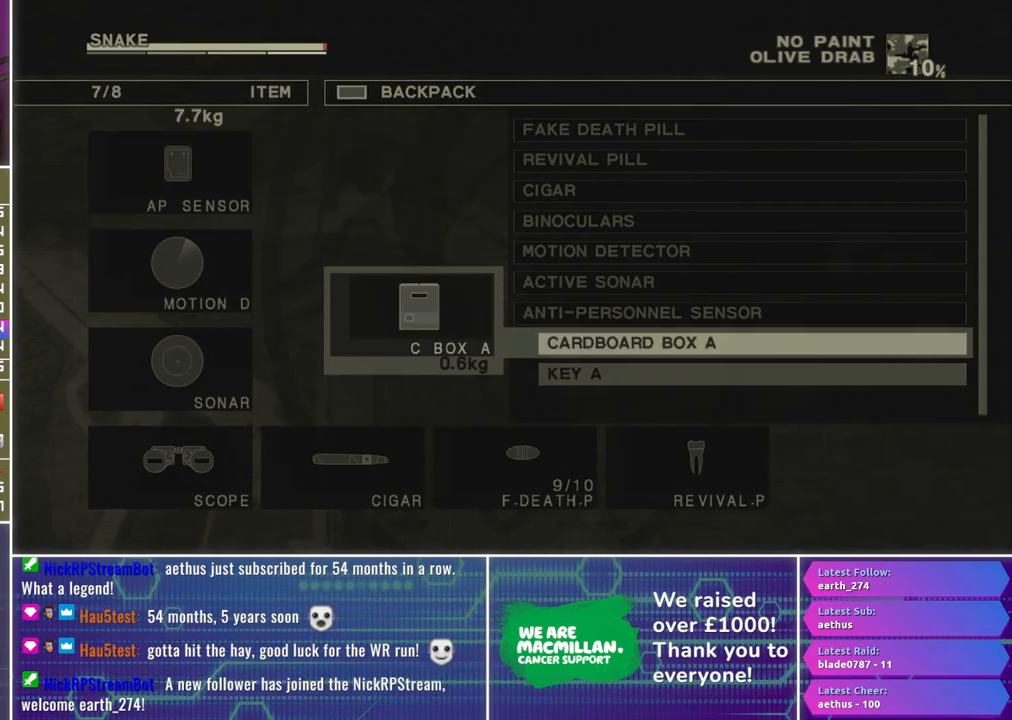
{"buttons": [], "left_stick": "center", "right_stick": "center", "events": [[150, "B", "down"], [233, "B", "up"]]}
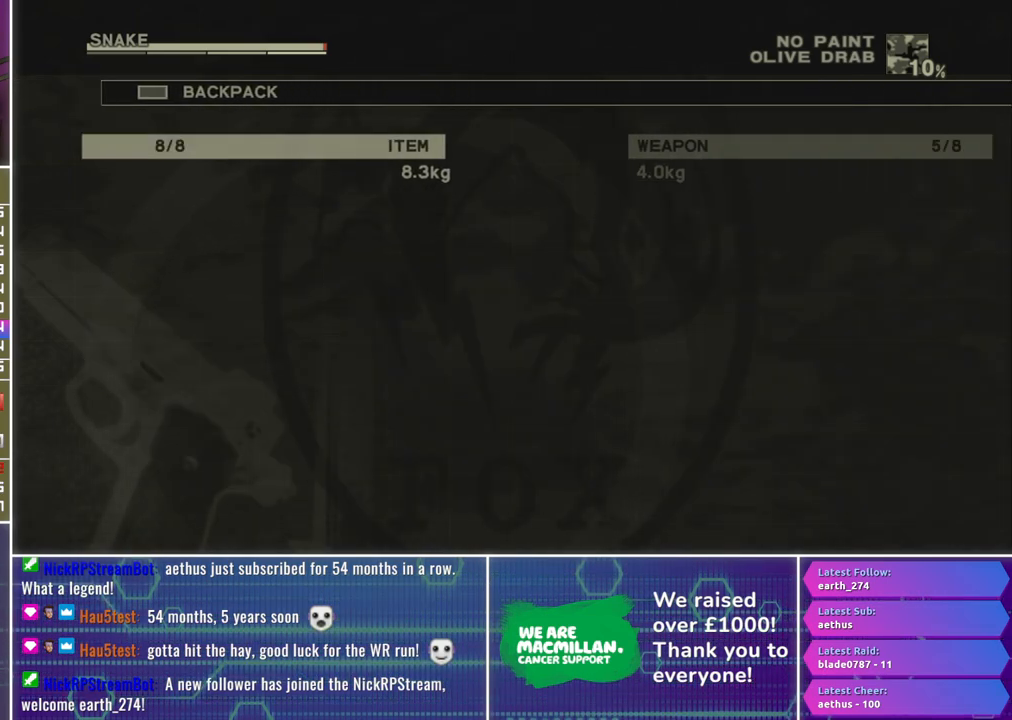
{"buttons": ["A"], "left_stick": "center", "right_stick": "center", "events": [[267, "DPAD_RIGHT", "down"], [367, "DPAD_RIGHT", "up"], [500, "A", "down"]]}
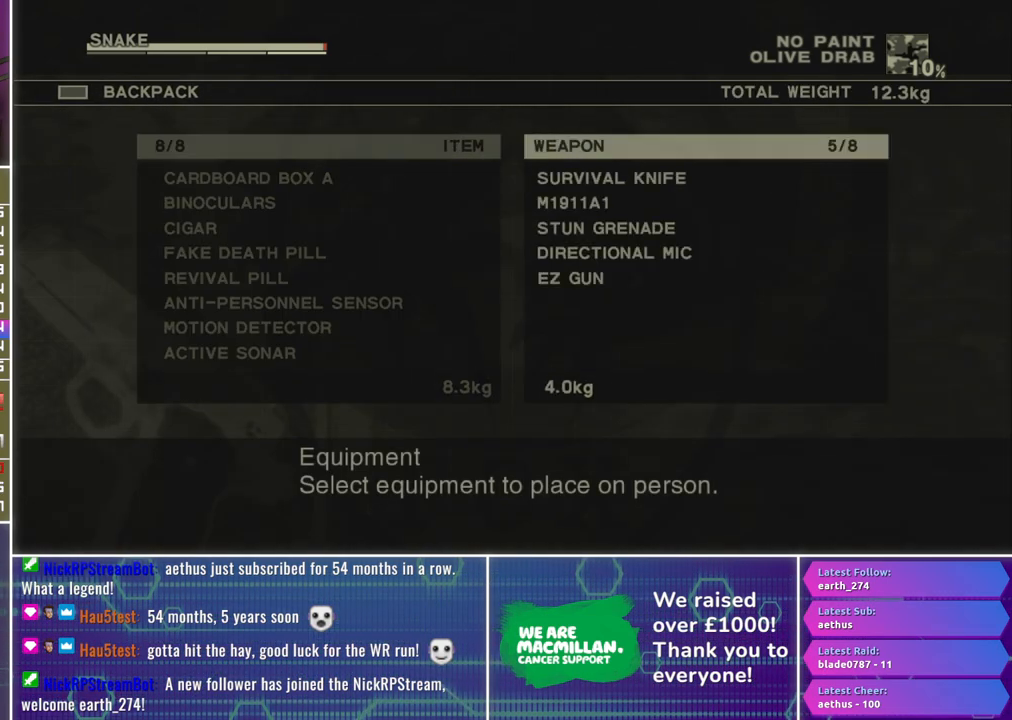
{"buttons": [], "left_stick": "center", "right_stick": "center", "events": [[67, "A", "up"]]}
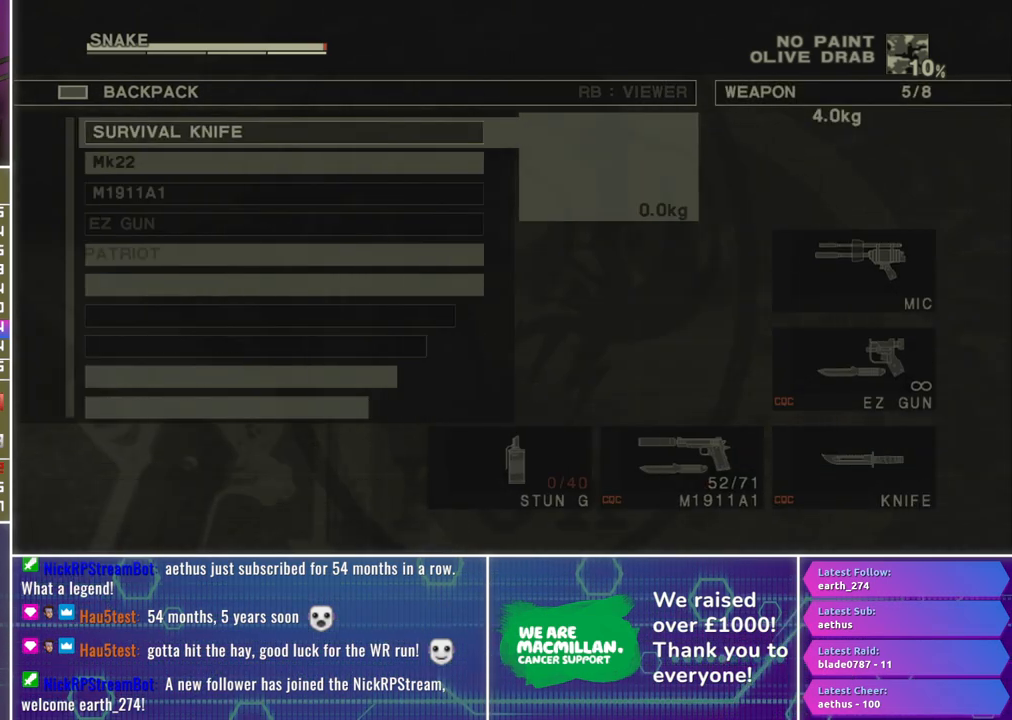
{"buttons": ["DPAD_DOWN"], "left_stick": "center", "right_stick": "center", "events": [[183, "DPAD_DOWN", "down"]]}
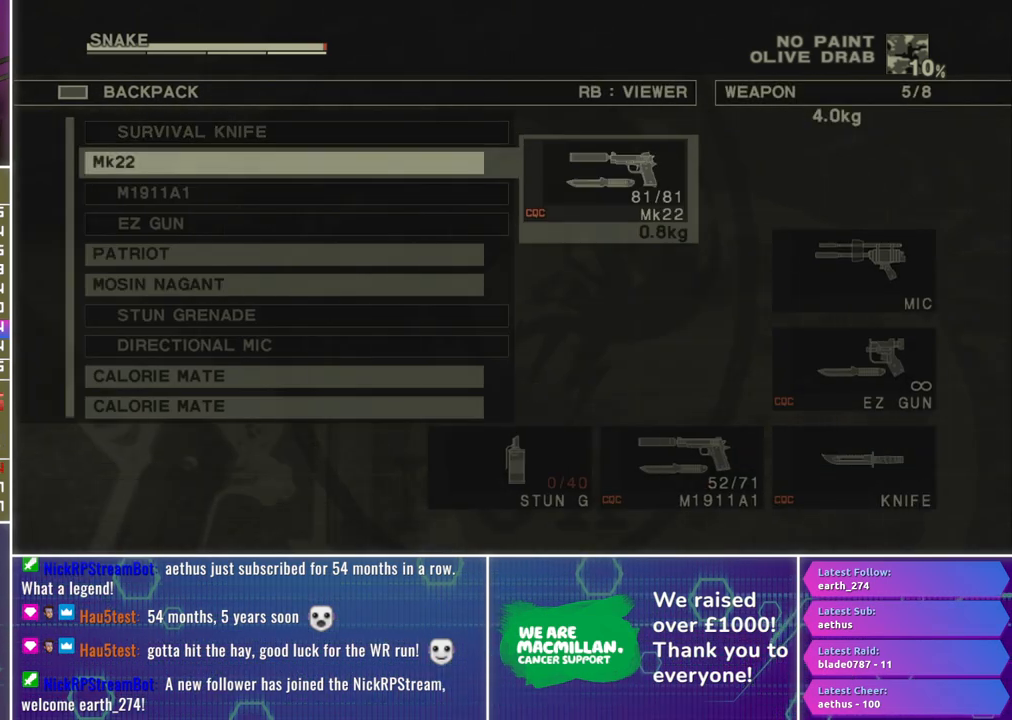
{"buttons": [], "left_stick": "center", "right_stick": "center", "events": [[467, "DPAD_DOWN", "up"]]}
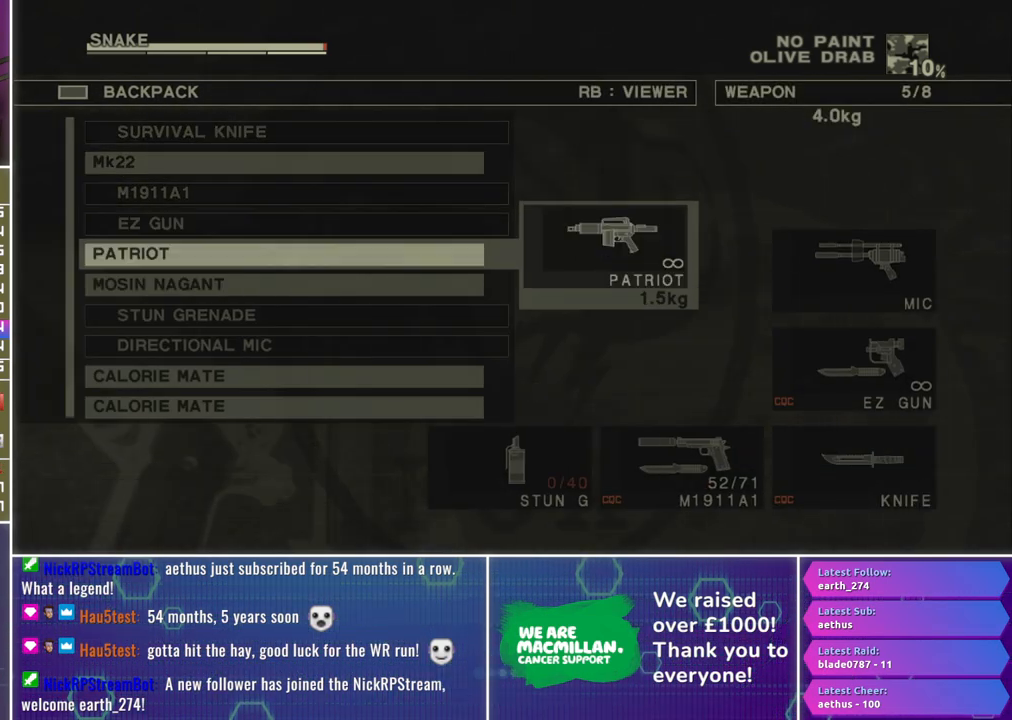
{"buttons": ["START"], "left_stick": "center", "right_stick": "center", "events": [[250, "A", "down"], [333, "A", "up"], [467, "START", "down"]]}
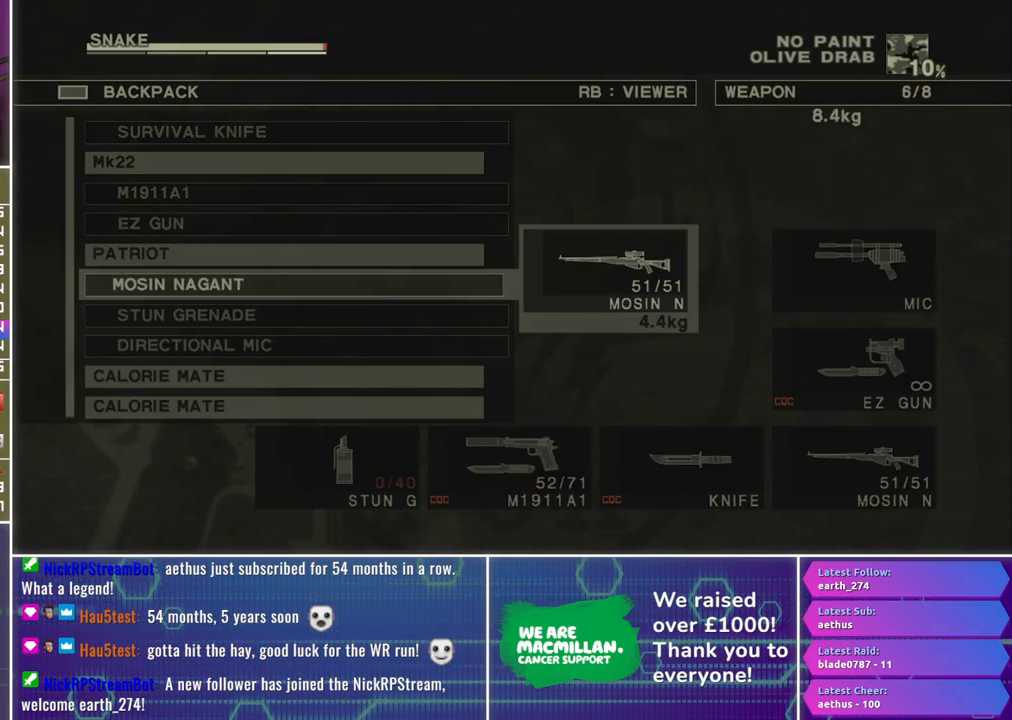
{"buttons": ["START"], "left_stick": "center", "right_stick": "center", "events": [[83, "START", "up"], [167, "START", "down"], [233, "START", "up"], [317, "START", "down"], [383, "START", "up"], [467, "START", "down"]]}
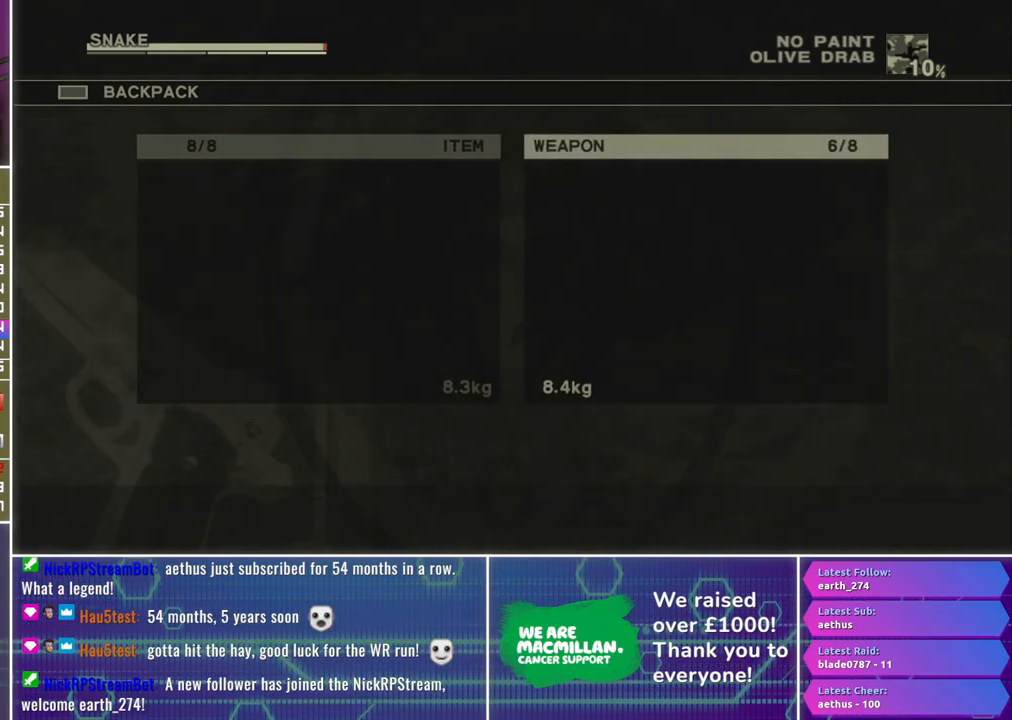
{"buttons": [], "left_stick": "center", "right_stick": "center", "events": [[33, "START", "up"], [100, "START", "down"], [167, "START", "up"], [250, "START", "down"], [317, "START", "up"], [400, "START", "down"], [467, "START", "up"]]}
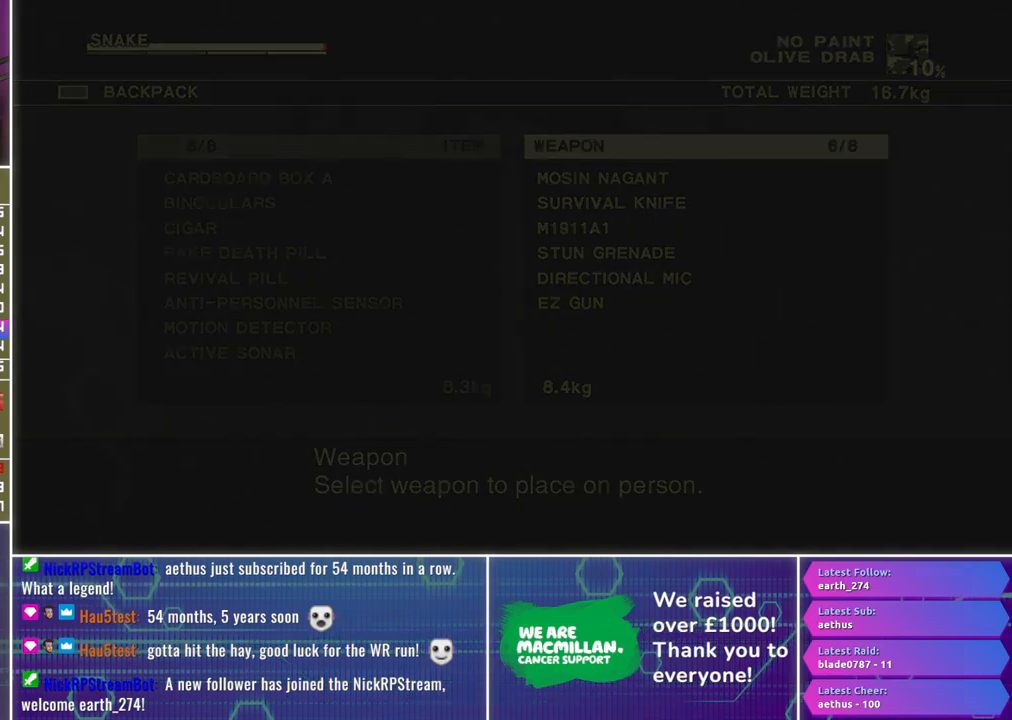
{"buttons": [], "left_stick": "down-left", "right_stick": "center", "events": [[33, "START", "down"], [117, "START", "up"], [183, "left_stick", "down-left"]]}
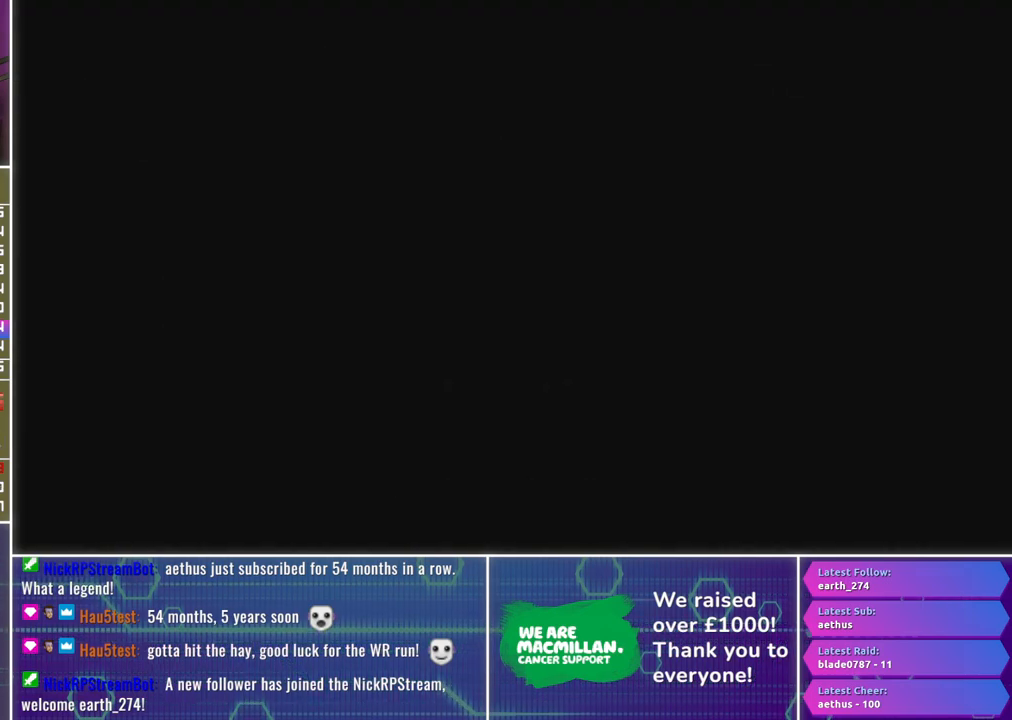
{"buttons": [], "left_stick": "down-left", "right_stick": "center", "events": []}
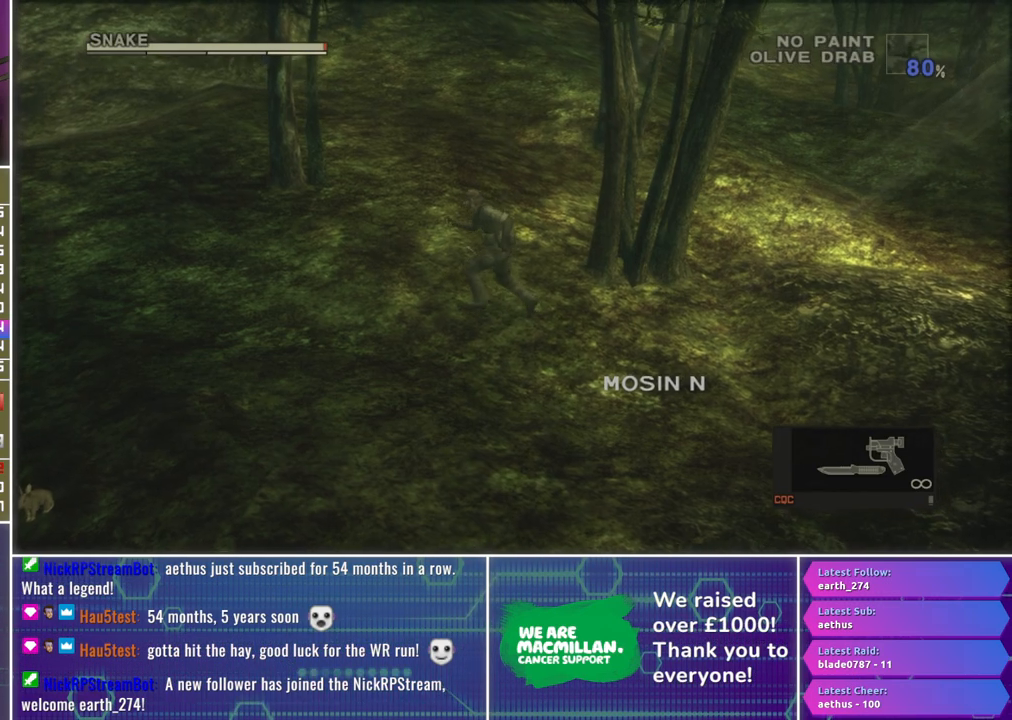
{"buttons": ["L2", "DPAD_UP"], "left_stick": "center", "right_stick": "center", "events": [[267, "L2", "down"], [350, "left_stick", "center"], [483, "DPAD_UP", "down"]]}
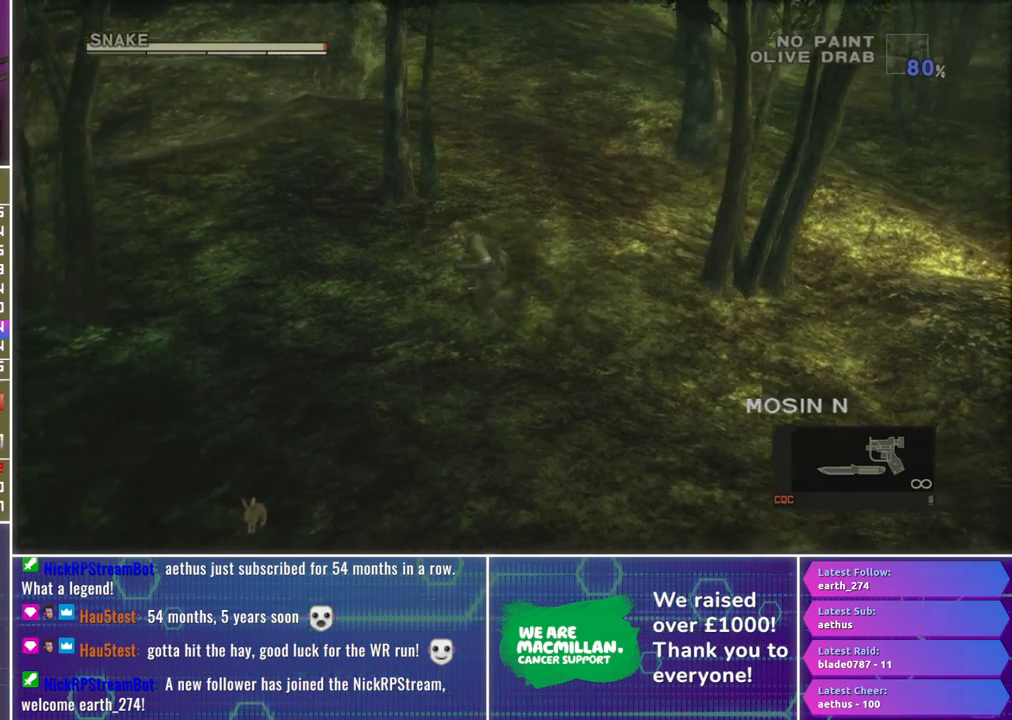
{"buttons": [], "left_stick": "down-left", "right_stick": "center", "events": [[83, "DPAD_UP", "up"], [133, "L2", "up"], [233, "left_stick", "down-left"]]}
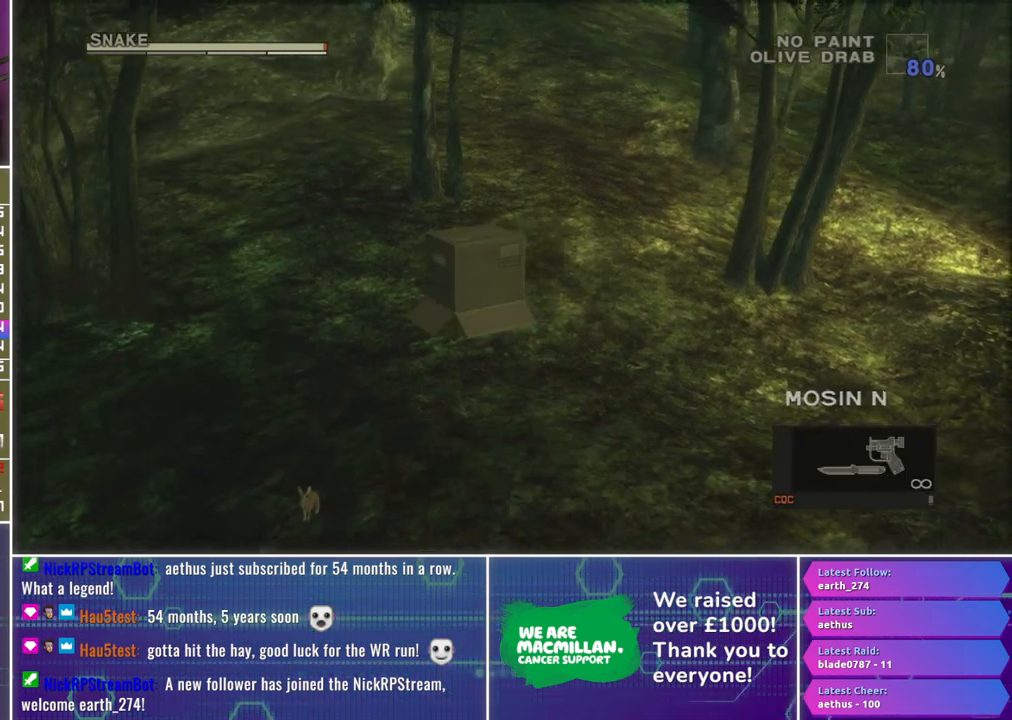
{"buttons": [], "left_stick": "down-left", "right_stick": "center", "events": []}
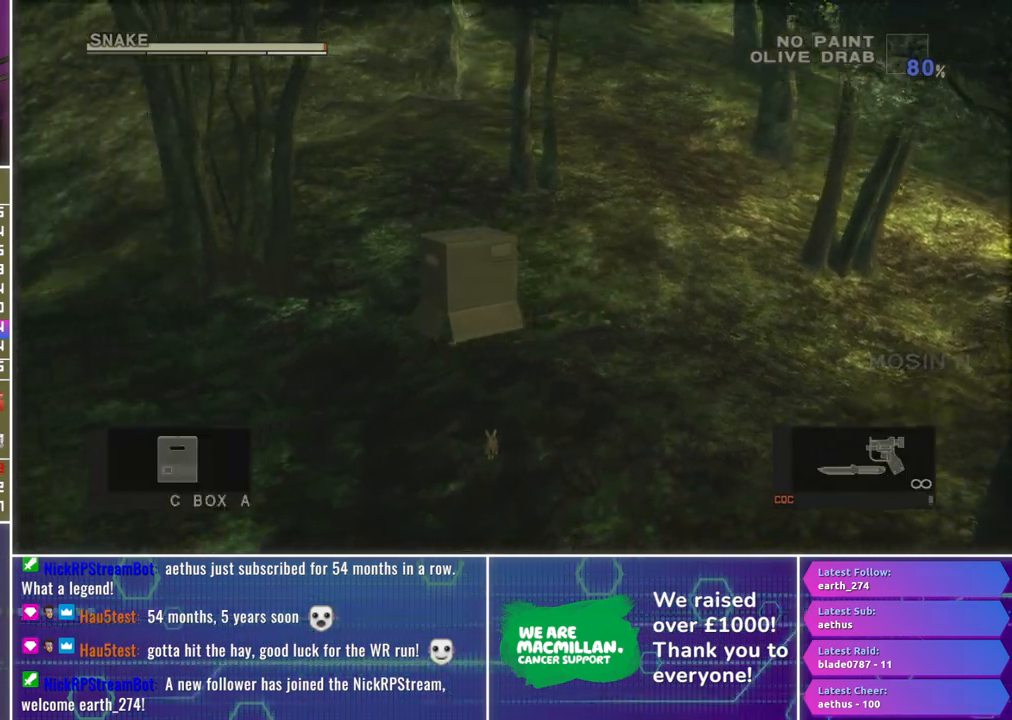
{"buttons": [], "left_stick": "down-left", "right_stick": "center", "events": []}